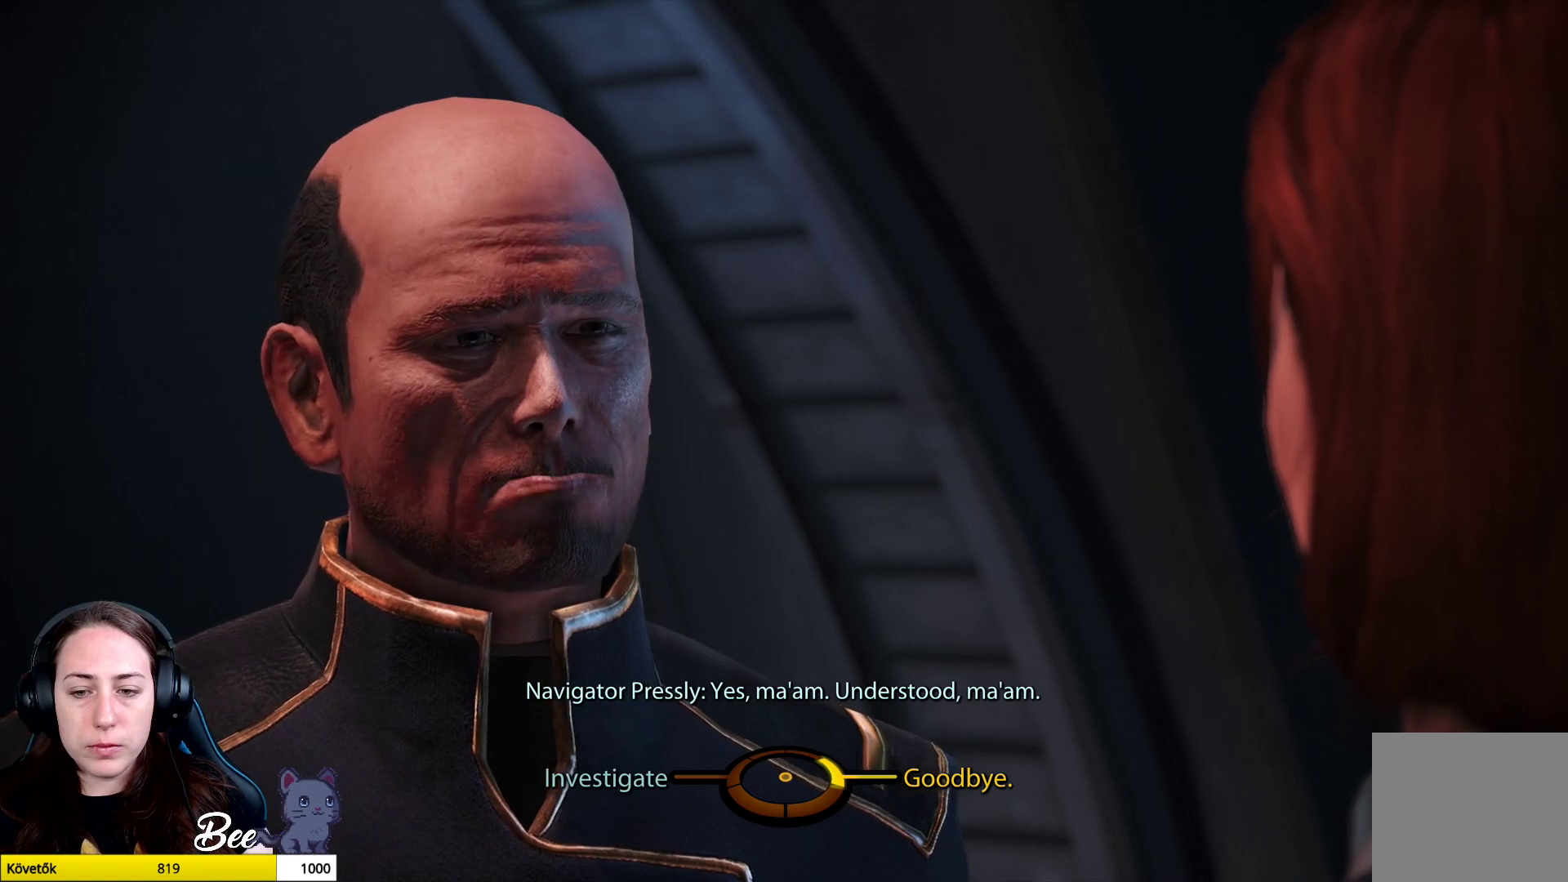
Gameplay with a controller (PlayStation layout); each line is a JSON object with the inputs held at the frame after it. "events" lists button and stick changes between this image and that frame as [ms after this image, input, new state], when the widget could be followed in between.
{"buttons": [], "left_stick": "left", "right_stick": "center", "events": [[367, "left_stick", "left"]]}
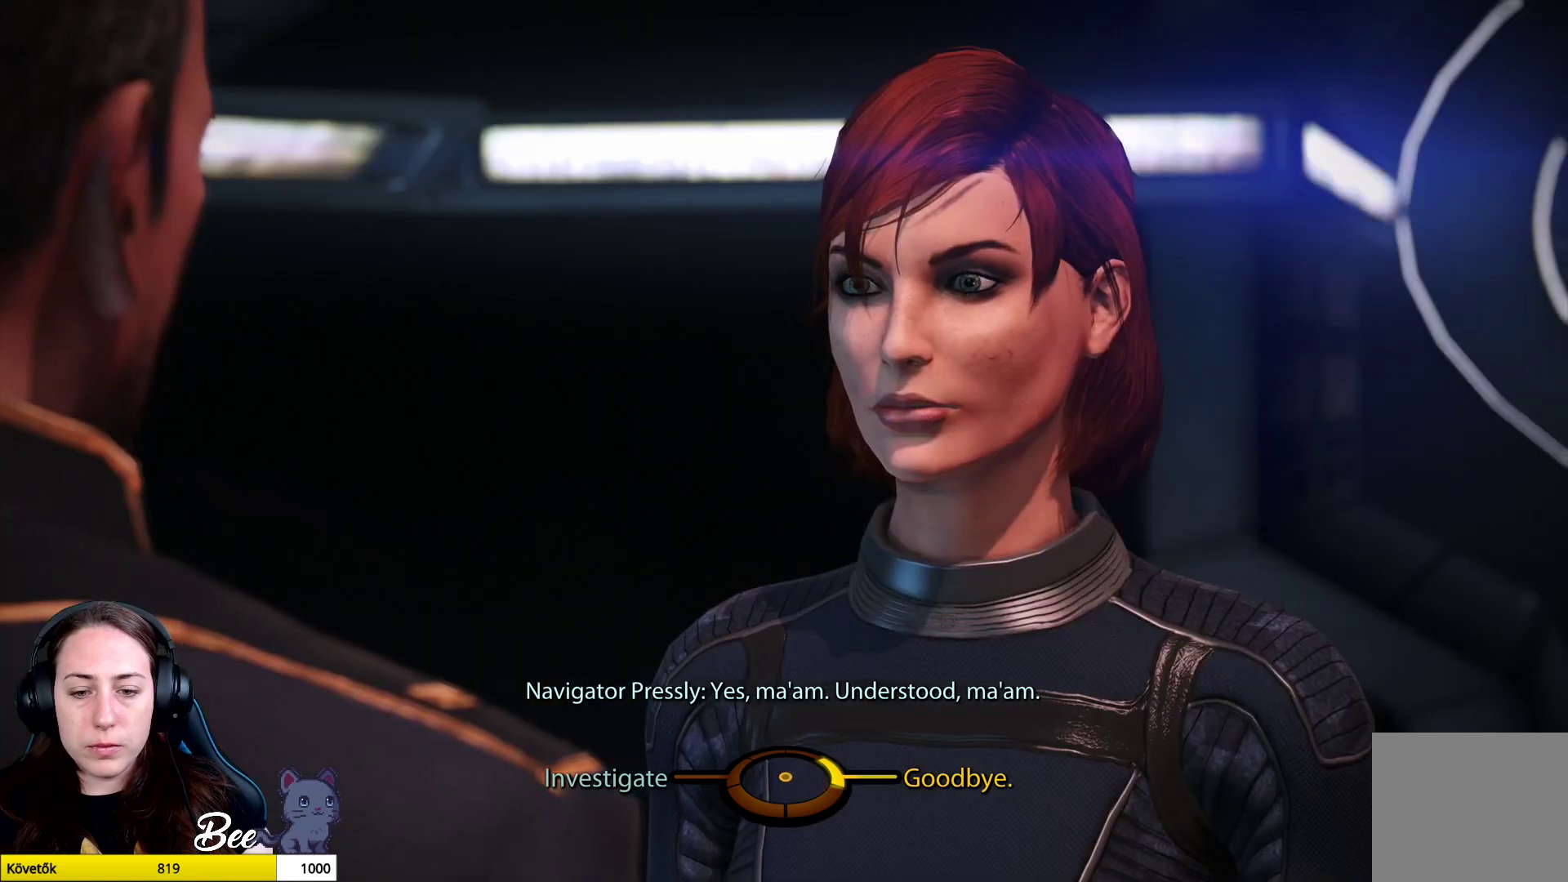
{"buttons": [], "left_stick": "center", "right_stick": "center", "events": [[217, "CROSS", "down"], [351, "CROSS", "up"], [484, "left_stick", "center"]]}
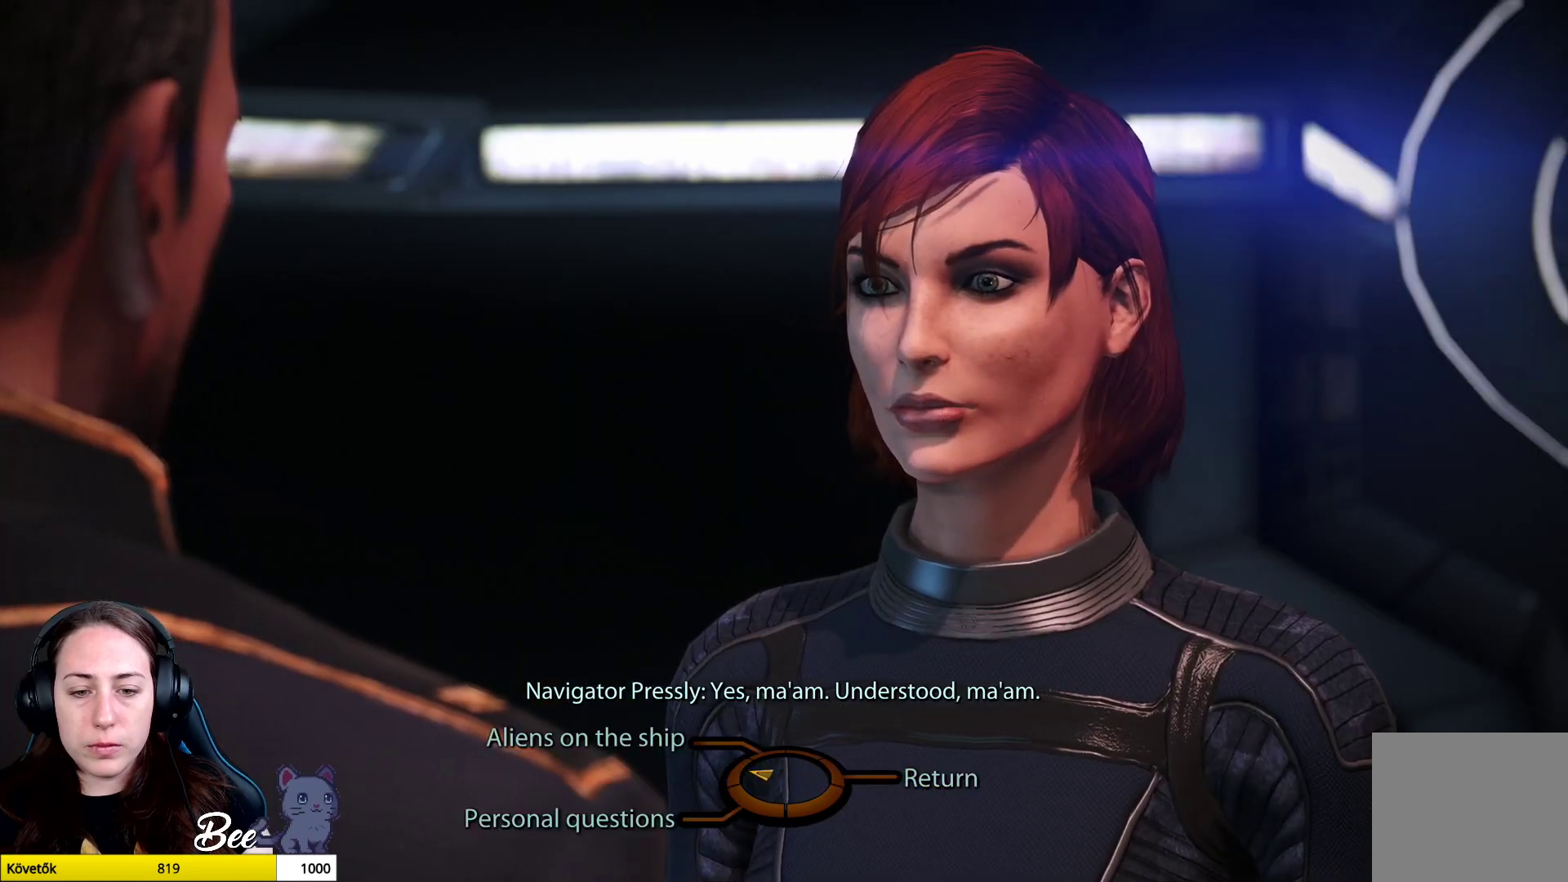
{"buttons": [], "left_stick": "center", "right_stick": "center", "events": []}
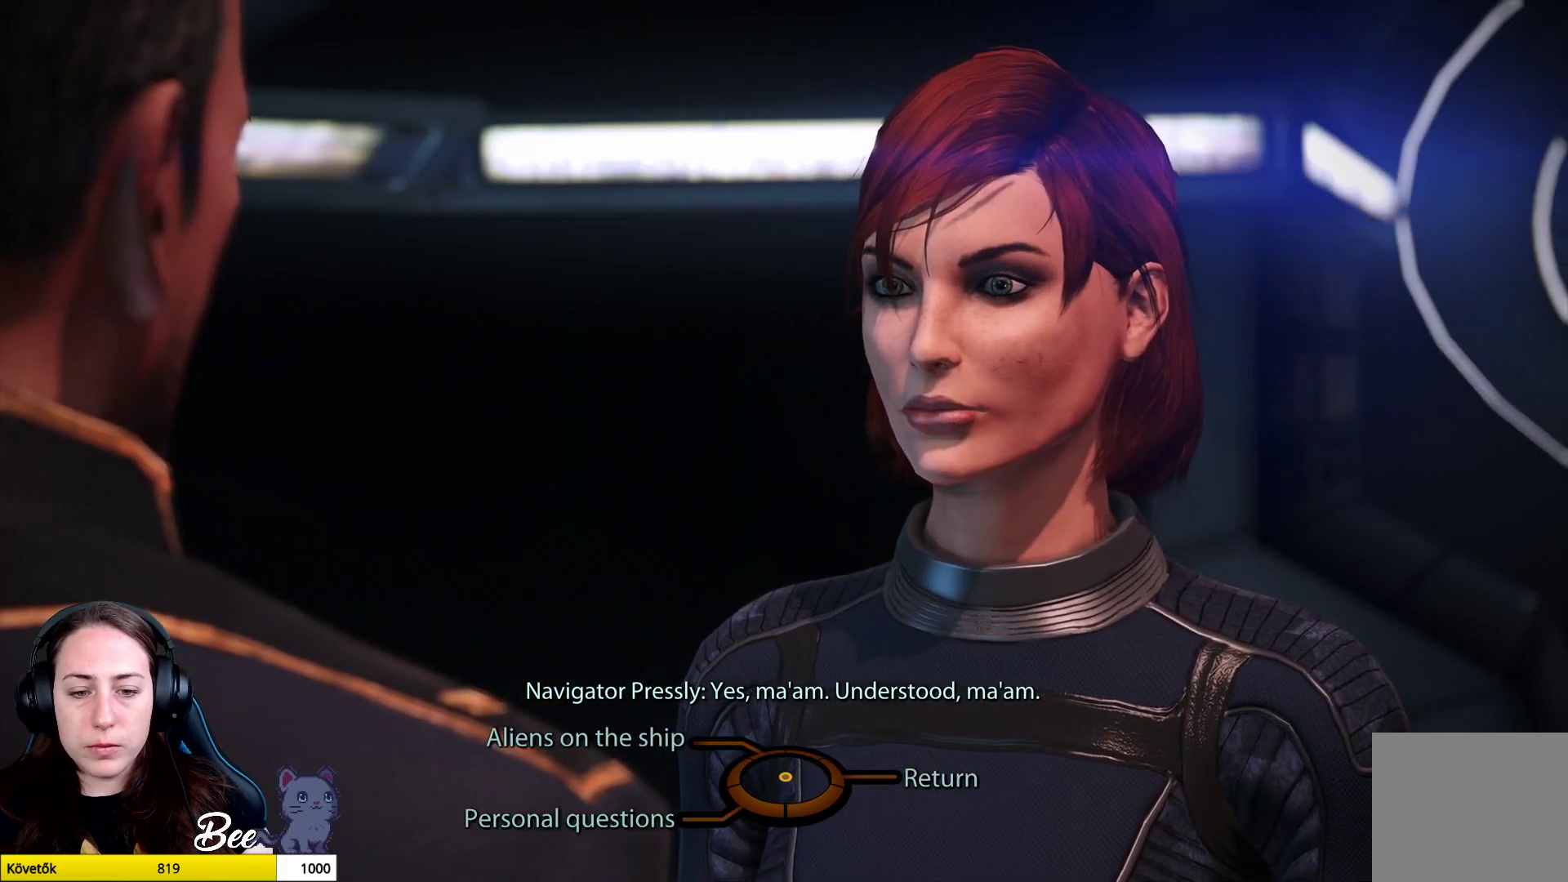
{"buttons": [], "left_stick": "up-left", "right_stick": "center", "events": [[434, "left_stick", "up-left"]]}
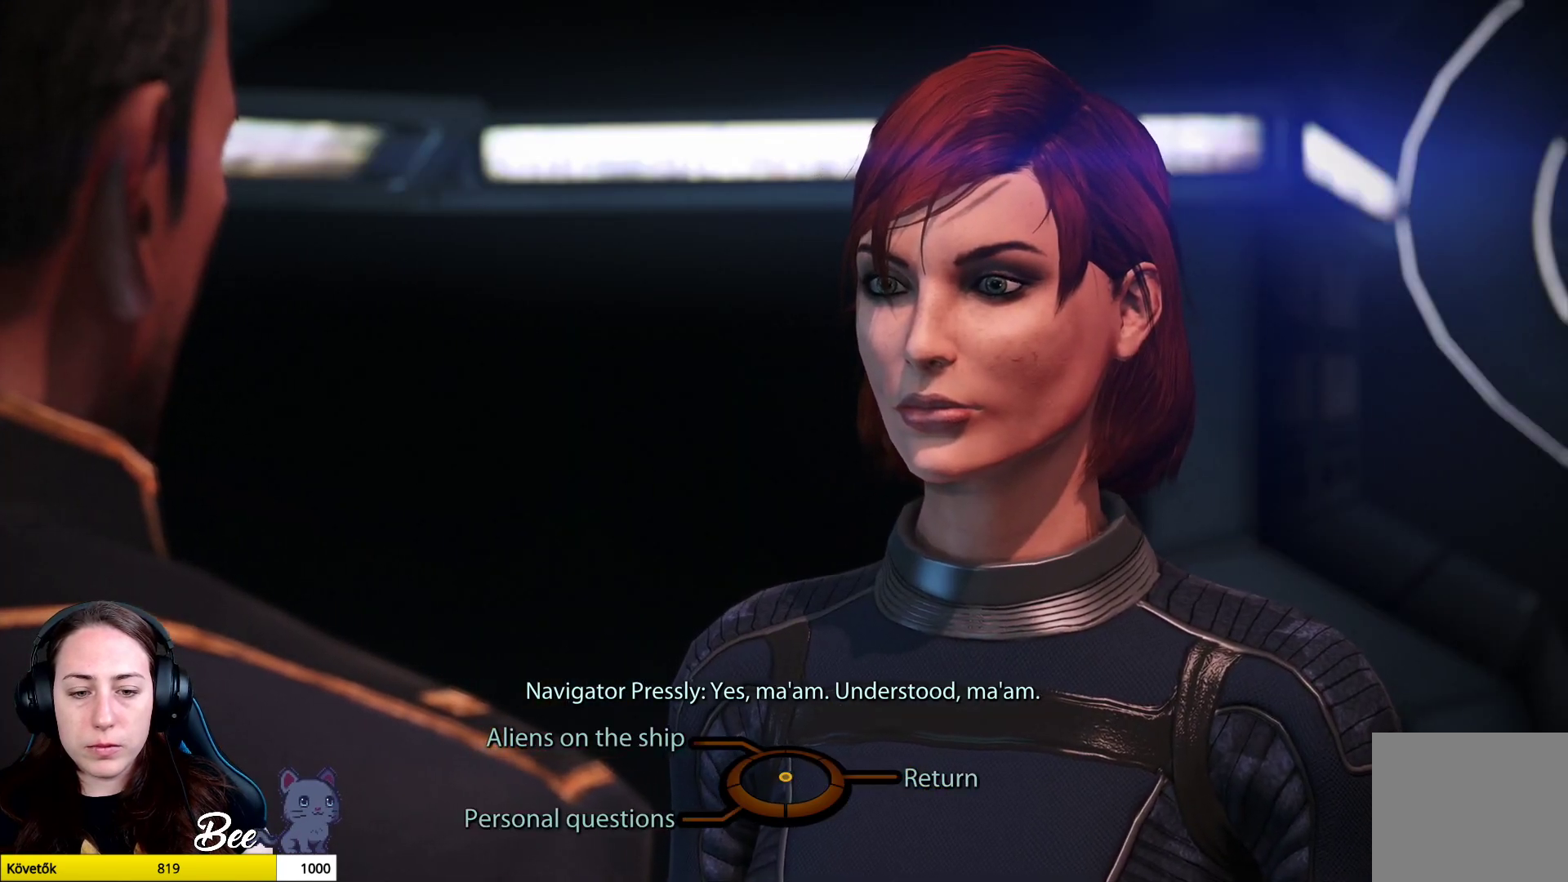
{"buttons": ["CROSS"], "left_stick": "up-left", "right_stick": "center", "events": [[417, "CROSS", "down"]]}
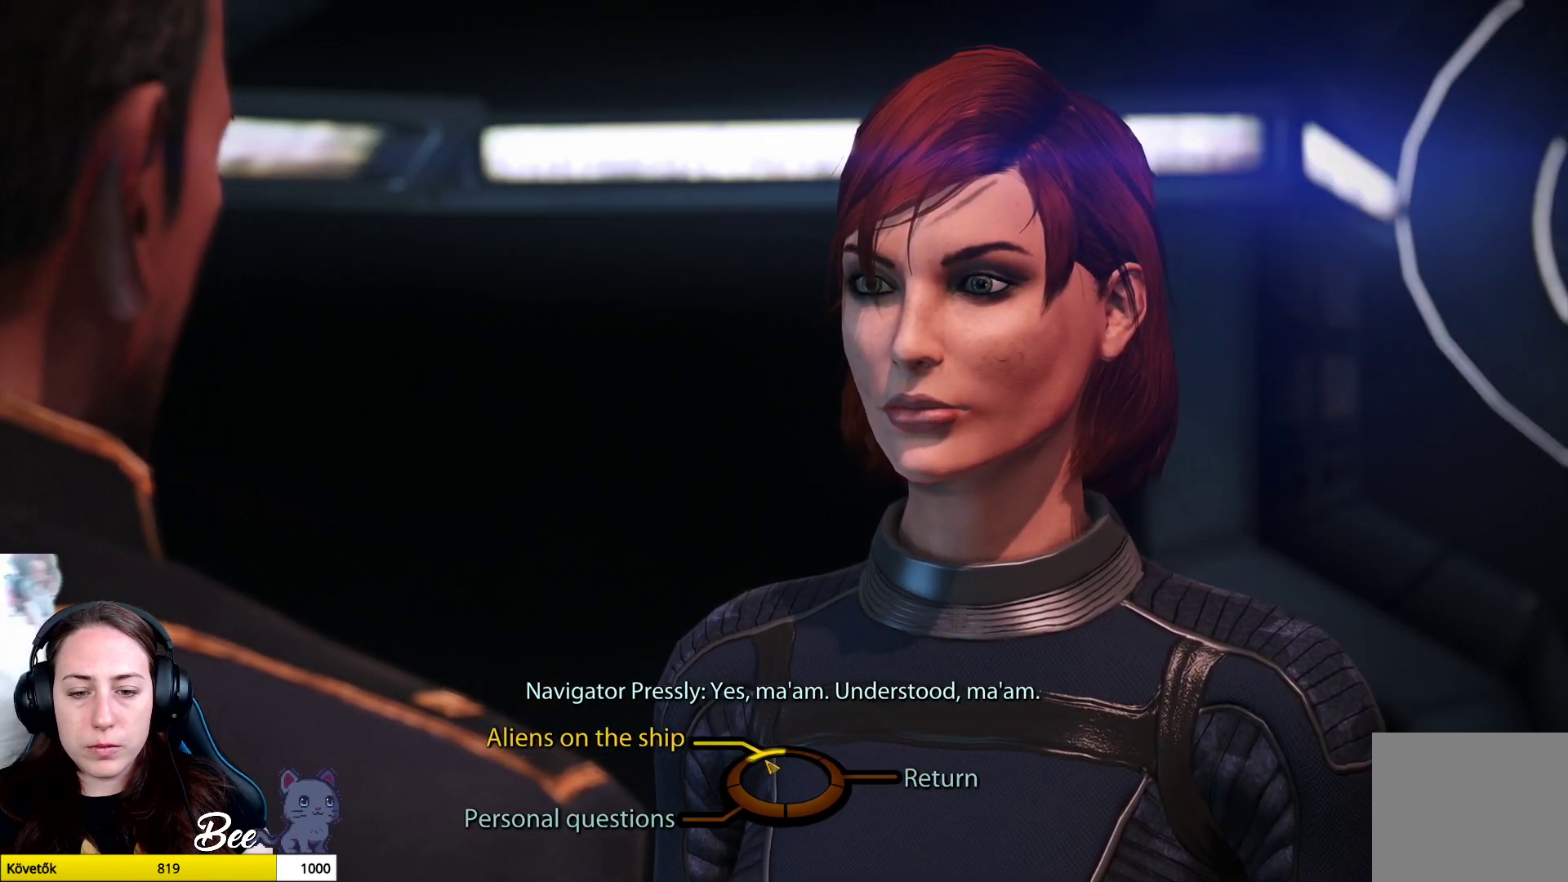
{"buttons": [], "left_stick": "center", "right_stick": "center", "events": [[17, "CROSS", "up"], [167, "left_stick", "center"]]}